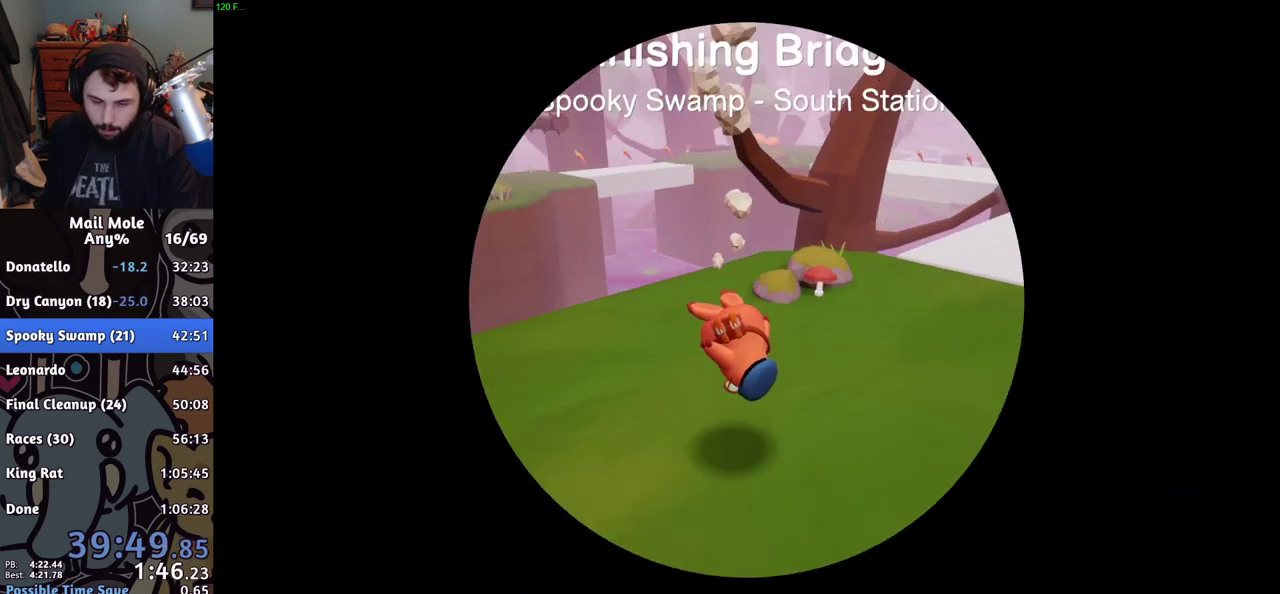
Gameplay with a controller (PlayStation layout); each line is a JSON object with the inputs held at the frame after it. "events" lists button and stick changes between this image and that frame as [ms after this image, input, new state], when the widget could be followed in between.
{"buttons": [], "left_stick": "up-right", "right_stick": "center", "events": [[167, "left_stick", "up-right"], [200, "CROSS", "down"], [200, "SQUARE", "down"], [284, "CROSS", "up"], [284, "SQUARE", "up"]]}
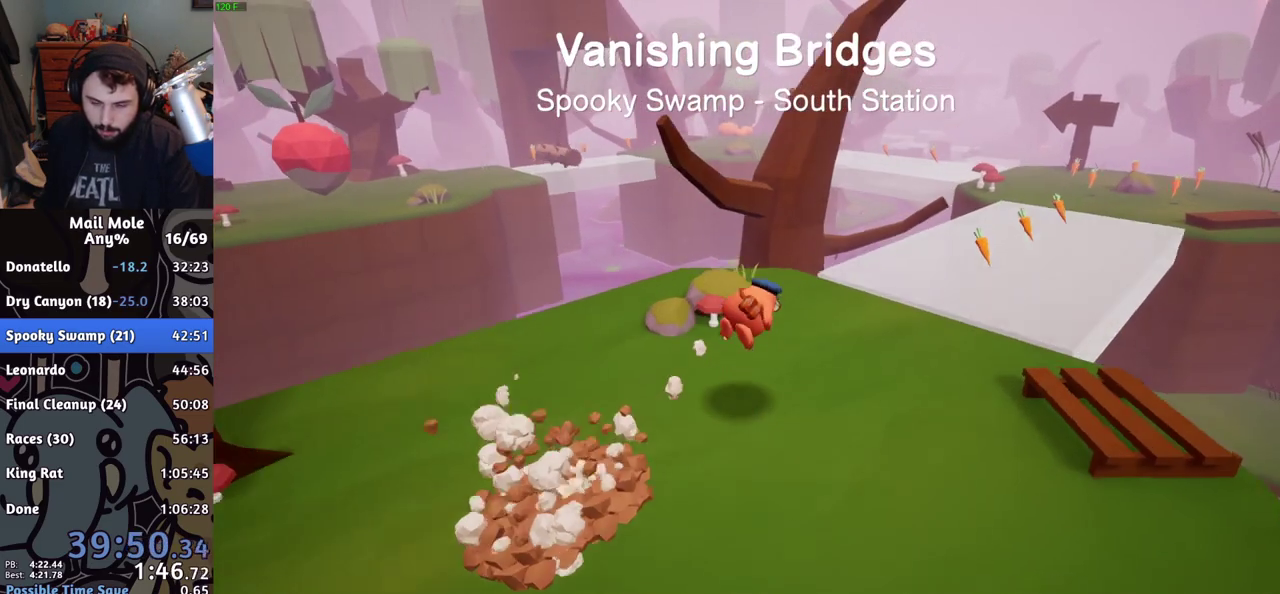
{"buttons": ["CROSS", "SQUARE"], "left_stick": "up-right", "right_stick": "center", "events": [[384, "CROSS", "down"], [400, "SQUARE", "down"]]}
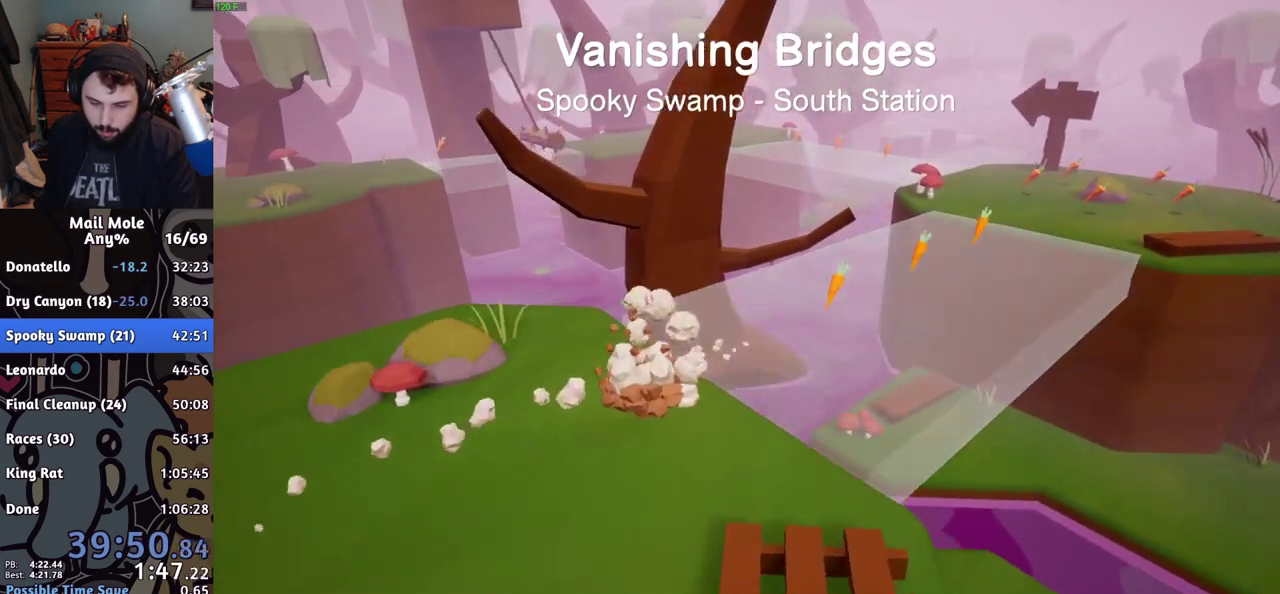
{"buttons": [], "left_stick": "up-right", "right_stick": "center", "events": [[184, "SQUARE", "up"], [200, "CROSS", "up"]]}
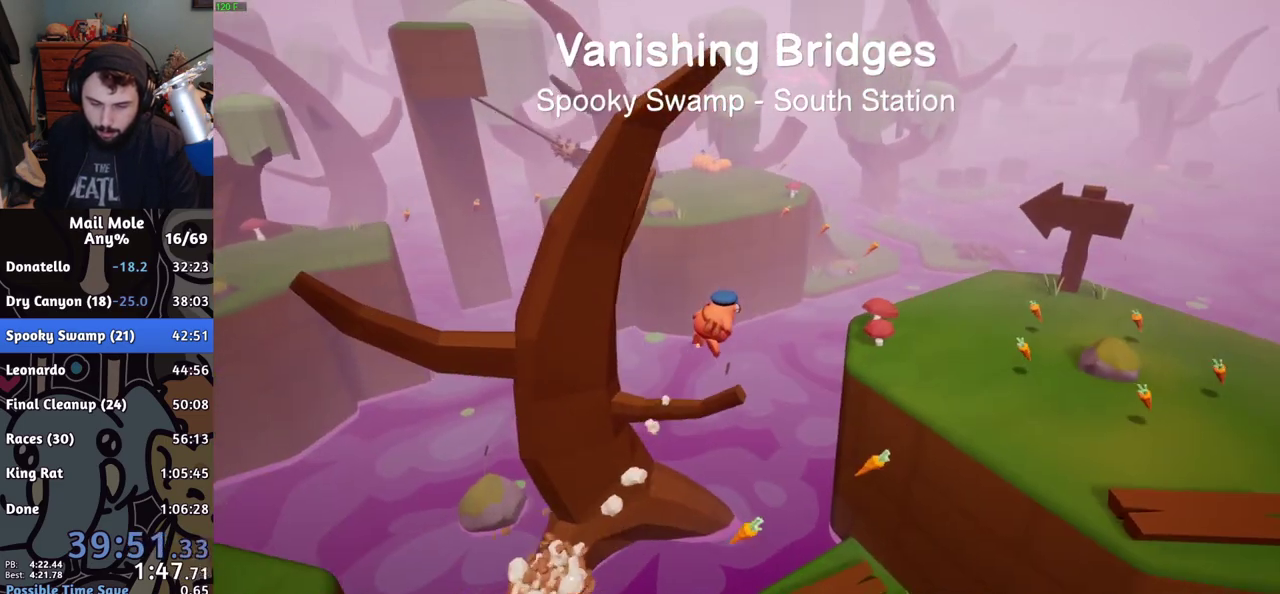
{"buttons": [], "left_stick": "up-right", "right_stick": "center", "events": []}
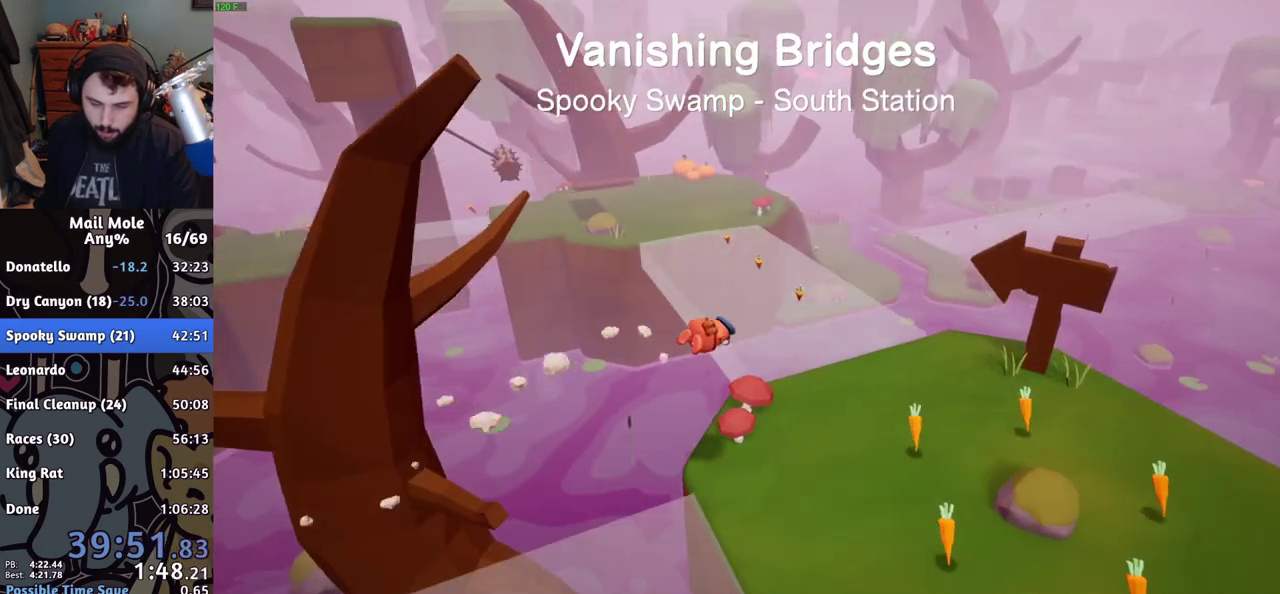
{"buttons": ["CROSS", "SQUARE"], "left_stick": "up-right", "right_stick": "center", "events": [[267, "left_stick", "up"], [317, "CROSS", "down"], [317, "SQUARE", "down"], [501, "left_stick", "up-right"]]}
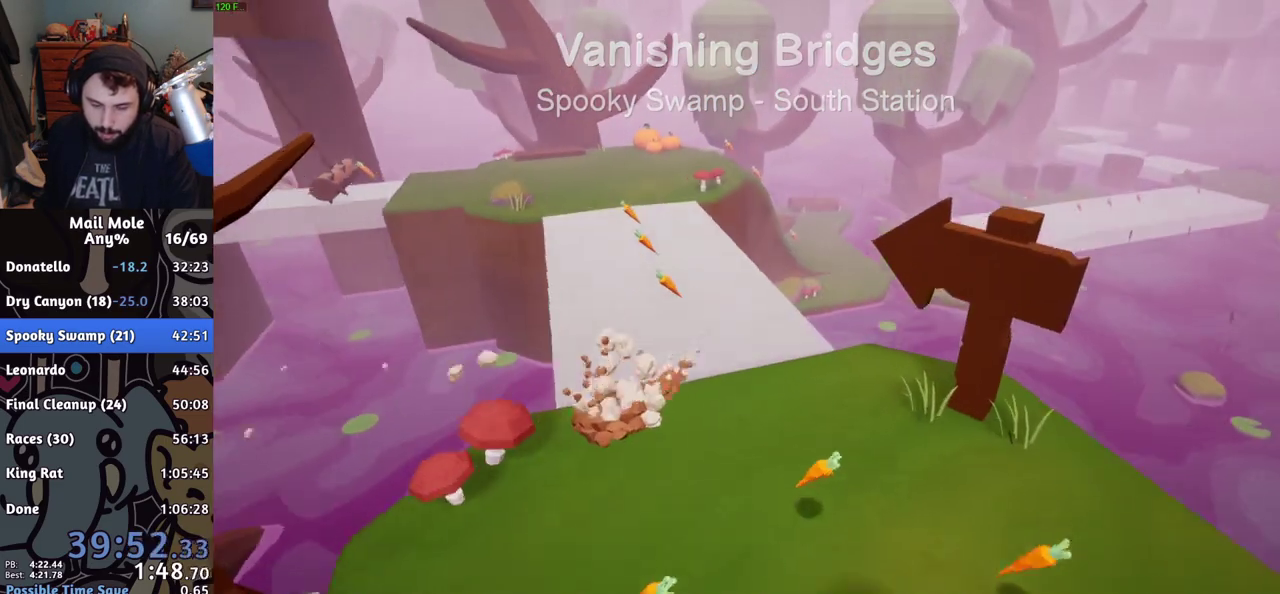
{"buttons": [], "left_stick": "up-right", "right_stick": "center", "events": [[250, "CROSS", "up"], [250, "SQUARE", "up"]]}
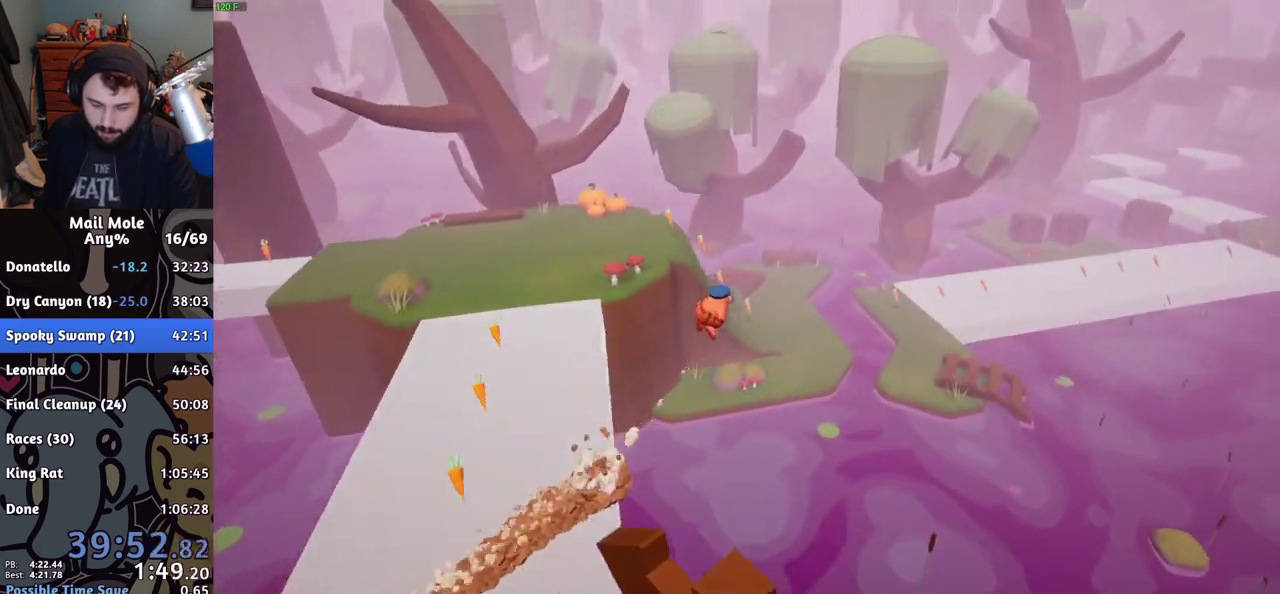
{"buttons": [], "left_stick": "up-right", "right_stick": "center", "events": [[334, "left_stick", "up"], [417, "left_stick", "up-right"]]}
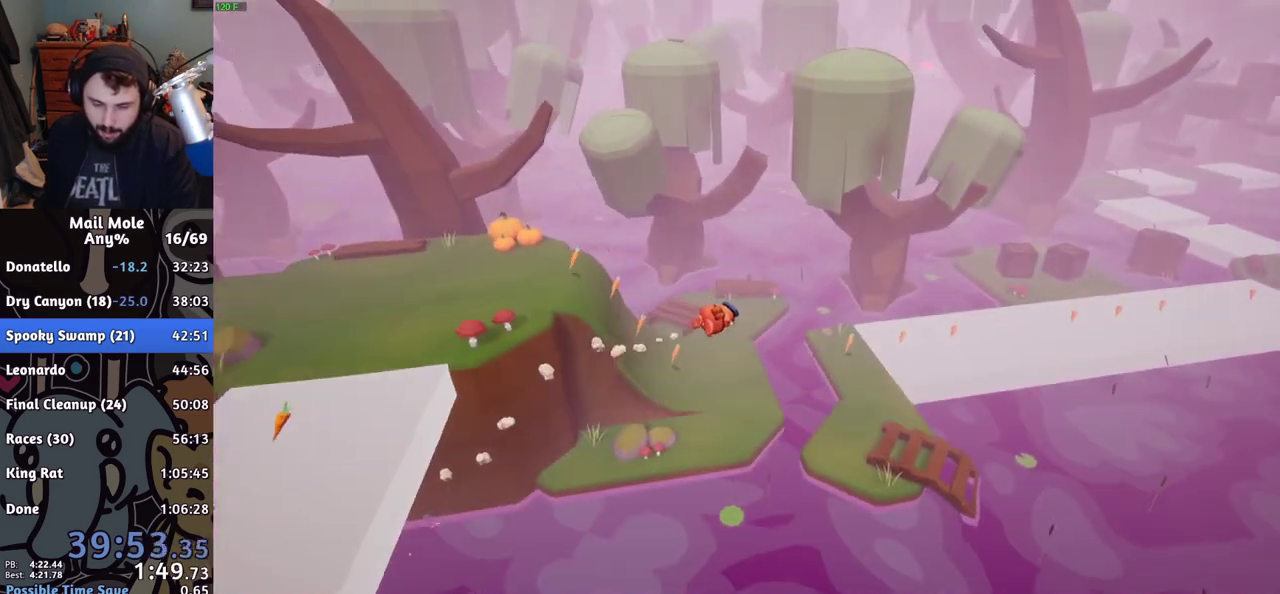
{"buttons": [], "left_stick": "up", "right_stick": "center", "events": [[367, "left_stick", "up"]]}
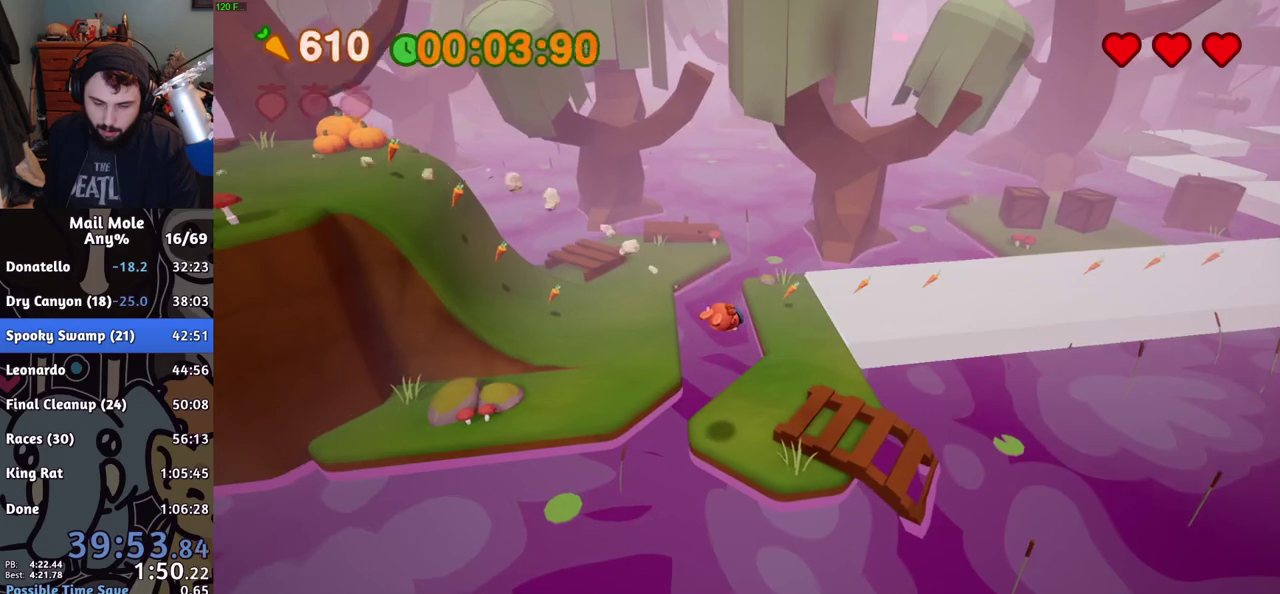
{"buttons": [], "left_stick": "down-left", "right_stick": "center", "events": [[200, "CROSS", "down"], [234, "left_stick", "up-right"], [251, "CROSS", "up"], [401, "left_stick", "center"], [451, "left_stick", "left"], [501, "left_stick", "down-left"]]}
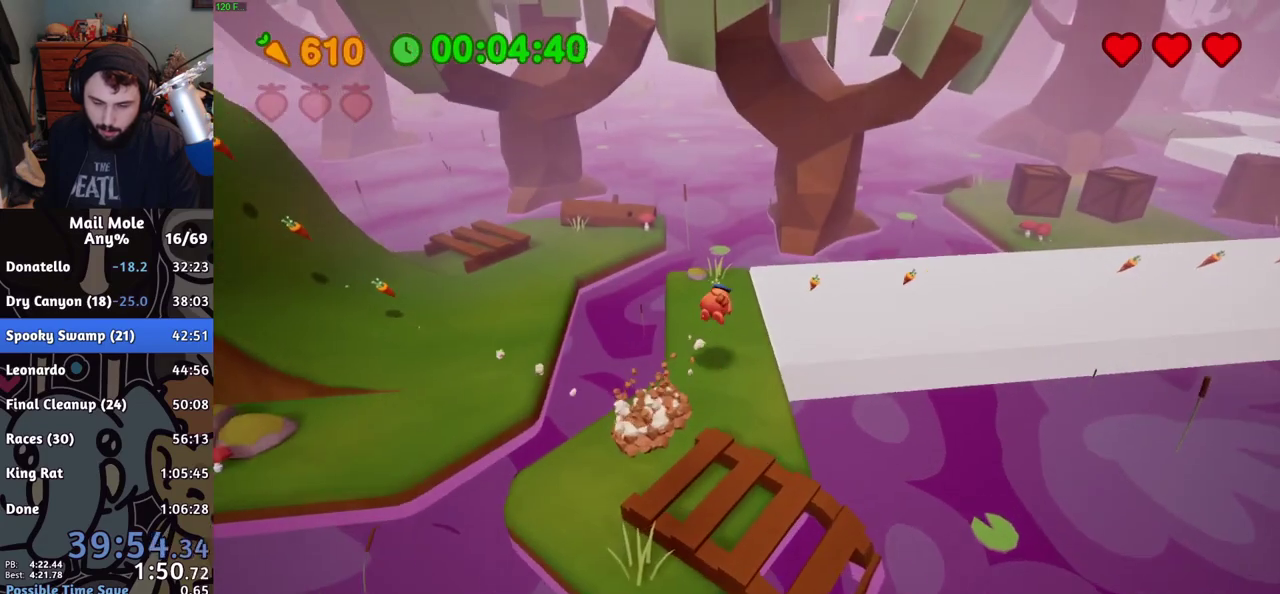
{"buttons": ["CROSS", "SQUARE"], "left_stick": "up-right", "right_stick": "center", "events": [[300, "CROSS", "down"], [300, "SQUARE", "down"], [350, "left_stick", "right"], [400, "left_stick", "up-right"]]}
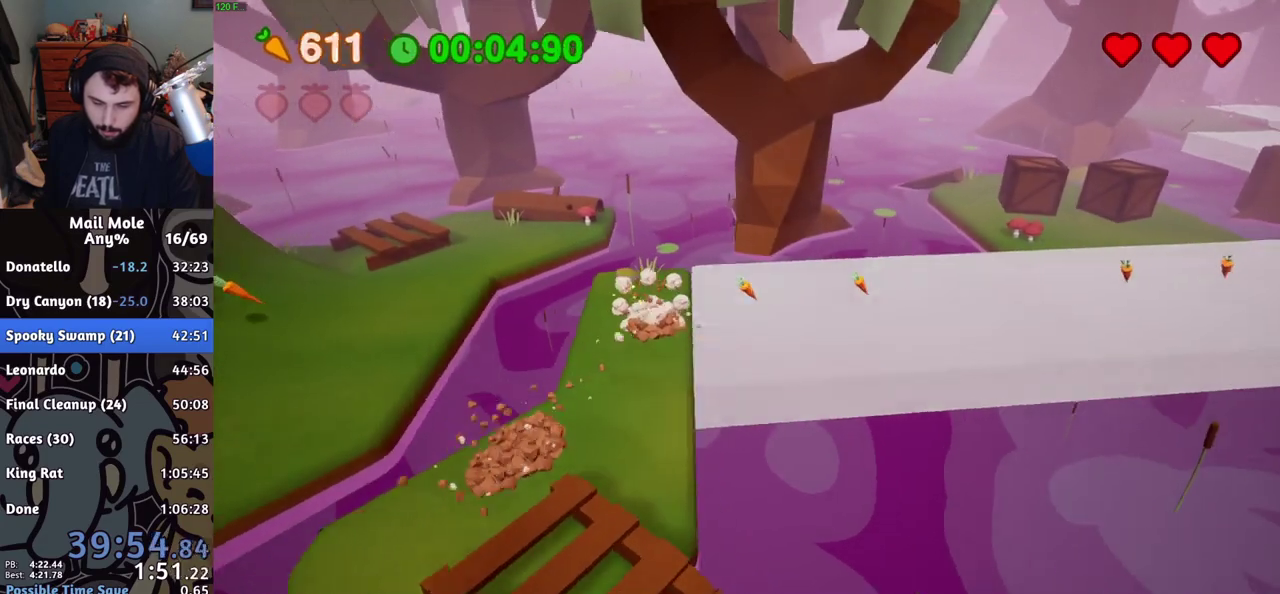
{"buttons": [], "left_stick": "up-right", "right_stick": "center", "events": [[134, "CROSS", "up"], [134, "SQUARE", "up"]]}
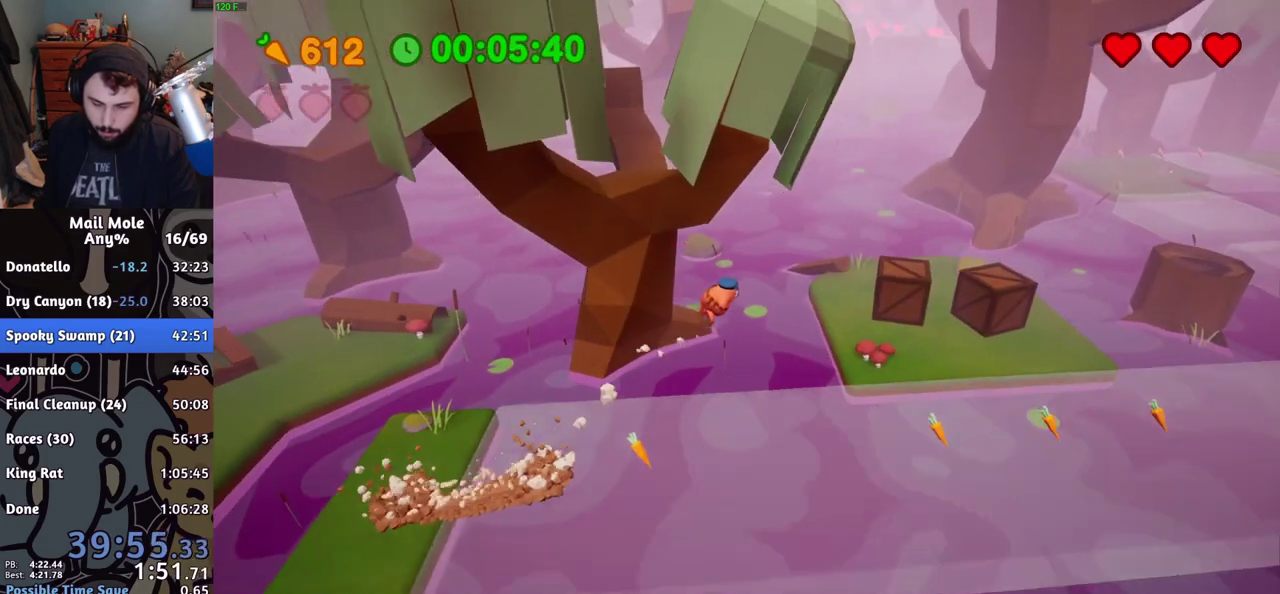
{"buttons": [], "left_stick": "right", "right_stick": "center", "events": [[150, "left_stick", "right"], [250, "left_stick", "down-right"], [417, "left_stick", "right"]]}
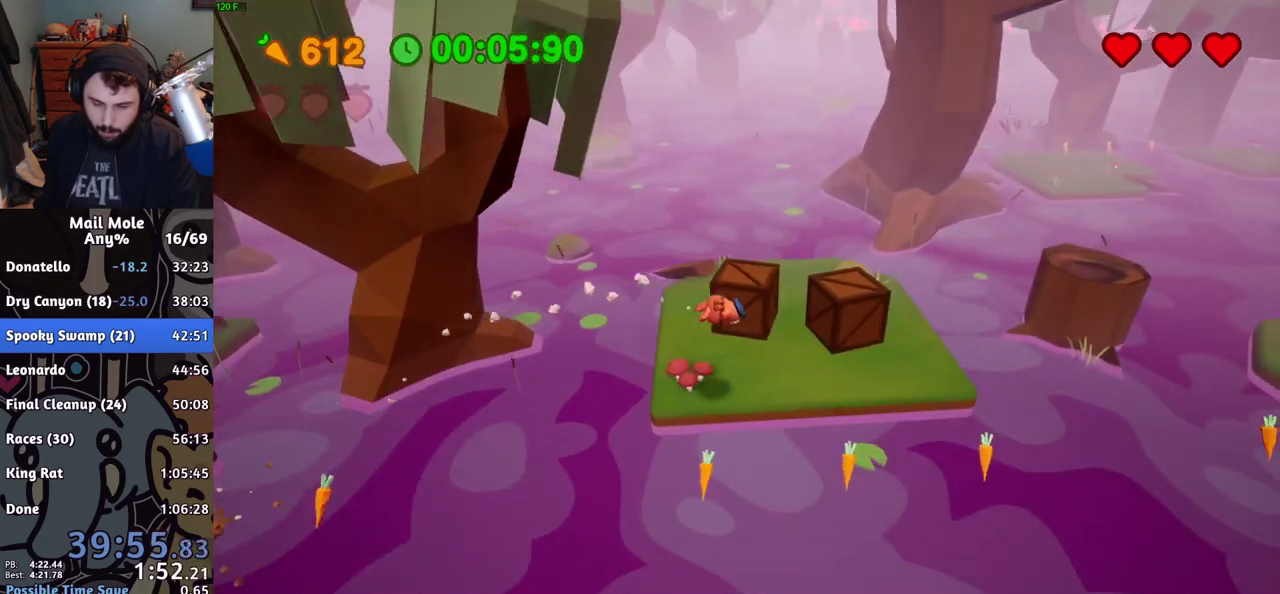
{"buttons": [], "left_stick": "right", "right_stick": "center", "events": [[234, "CROSS", "down"], [234, "SQUARE", "down"], [267, "left_stick", "down-right"], [417, "left_stick", "right"], [451, "CROSS", "up"], [467, "SQUARE", "up"]]}
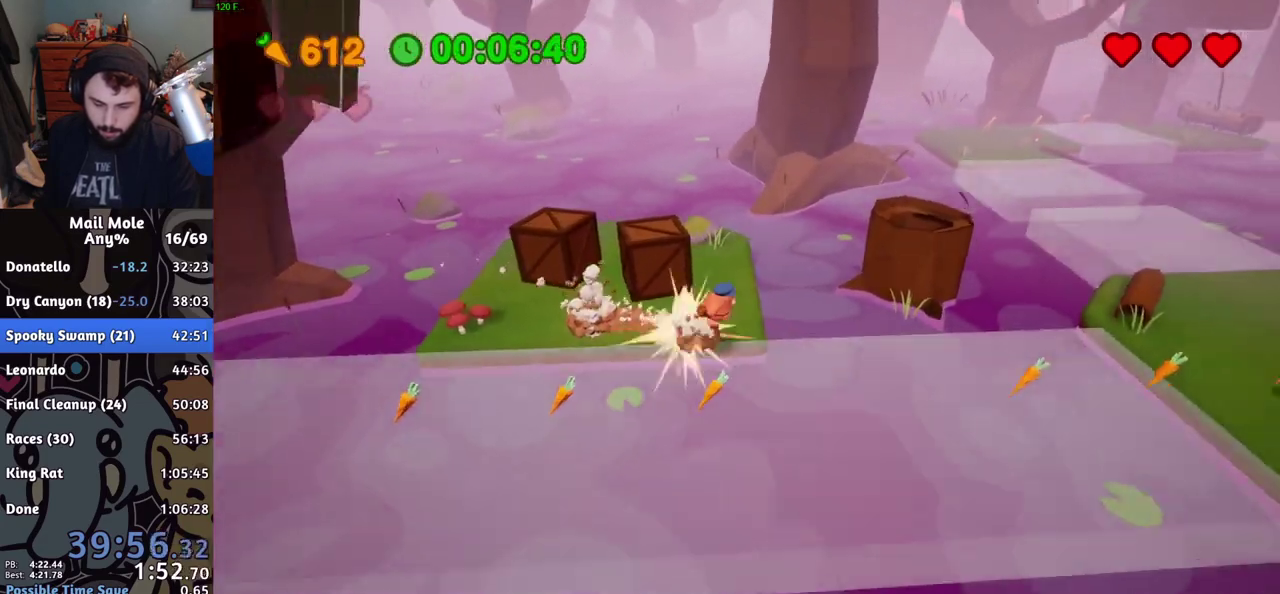
{"buttons": [], "left_stick": "right", "right_stick": "center", "events": []}
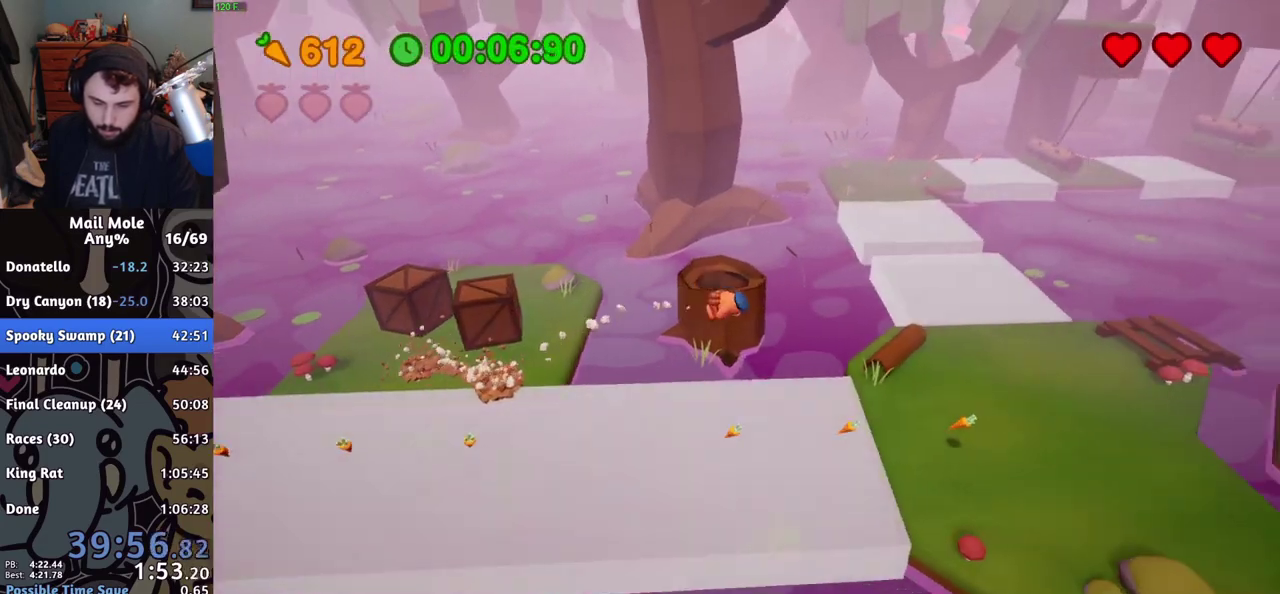
{"buttons": [], "left_stick": "up-right", "right_stick": "center", "events": [[34, "left_stick", "up-right"]]}
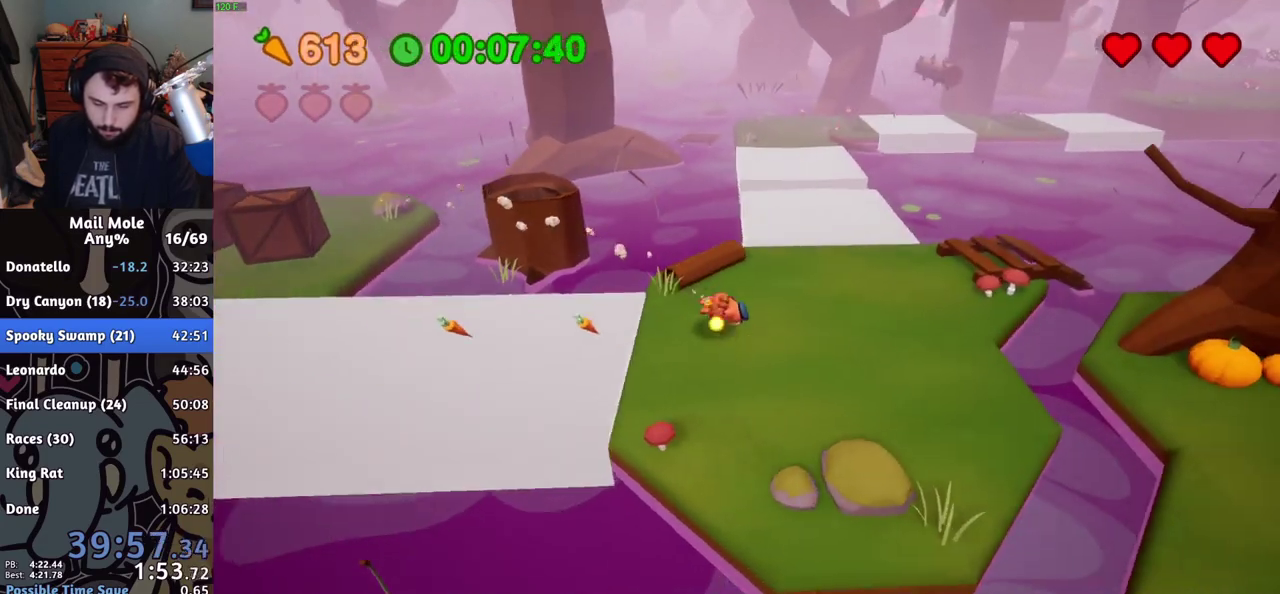
{"buttons": [], "left_stick": "up", "right_stick": "center", "events": [[33, "CROSS", "down"], [50, "SQUARE", "down"], [217, "left_stick", "up"], [400, "CROSS", "up"], [400, "SQUARE", "up"]]}
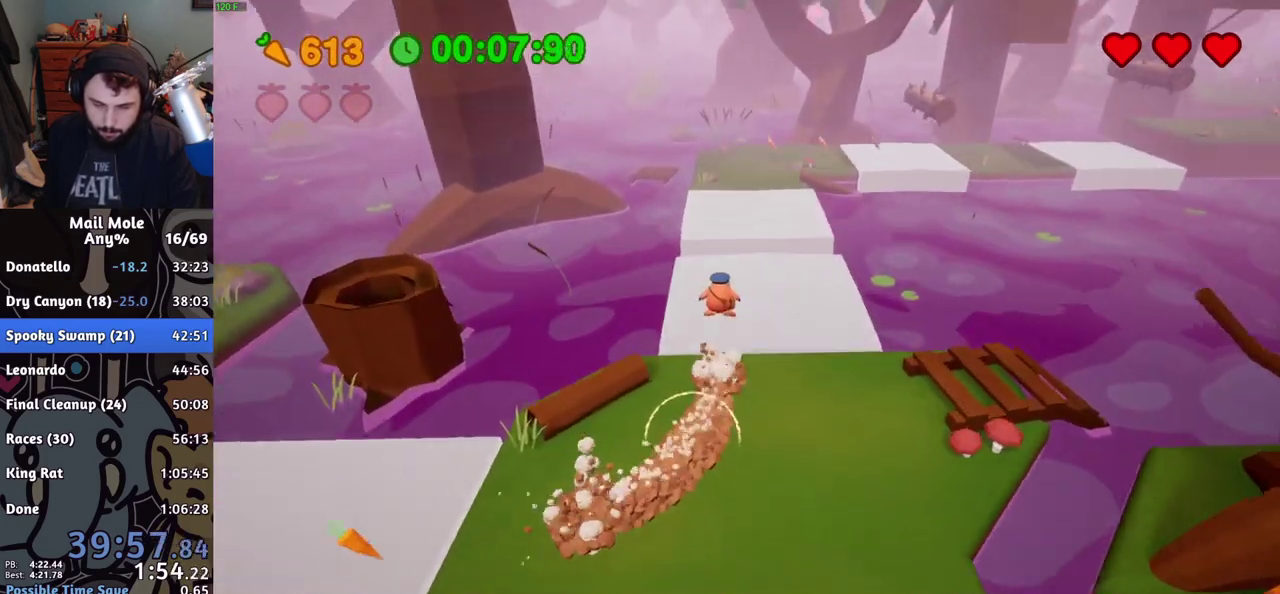
{"buttons": [], "left_stick": "up", "right_stick": "center", "events": []}
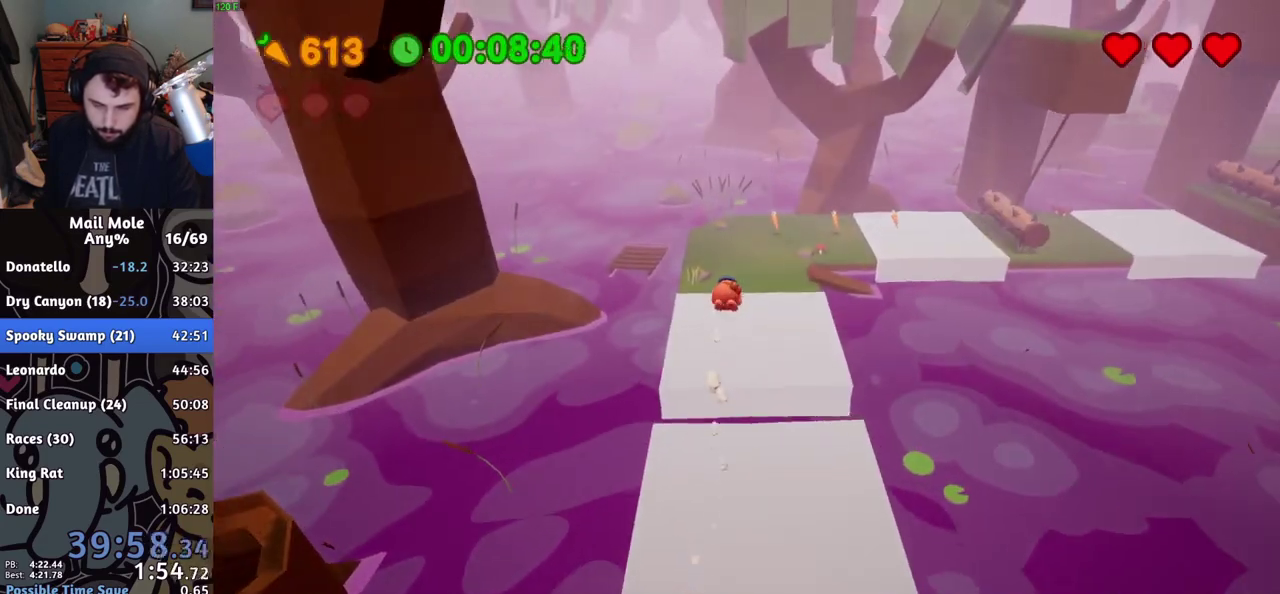
{"buttons": ["CROSS"], "left_stick": "up", "right_stick": "center", "events": [[500, "CROSS", "down"]]}
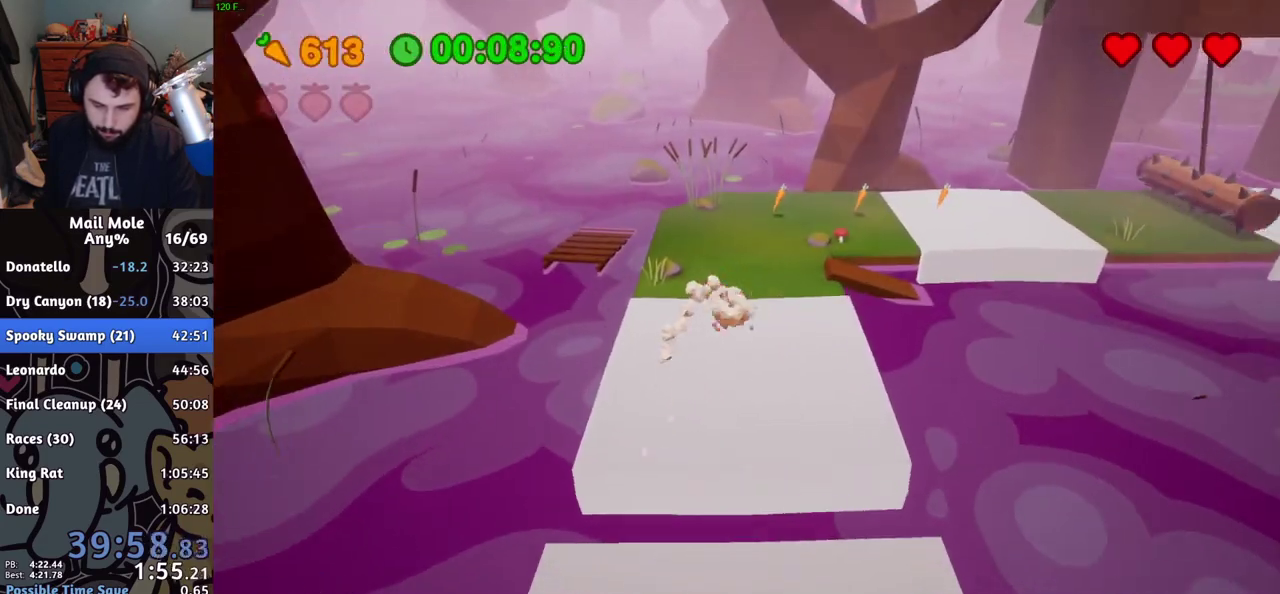
{"buttons": [], "left_stick": "up-right", "right_stick": "center", "events": [[17, "SQUARE", "down"], [50, "left_stick", "up-right"], [317, "CROSS", "up"], [317, "SQUARE", "up"]]}
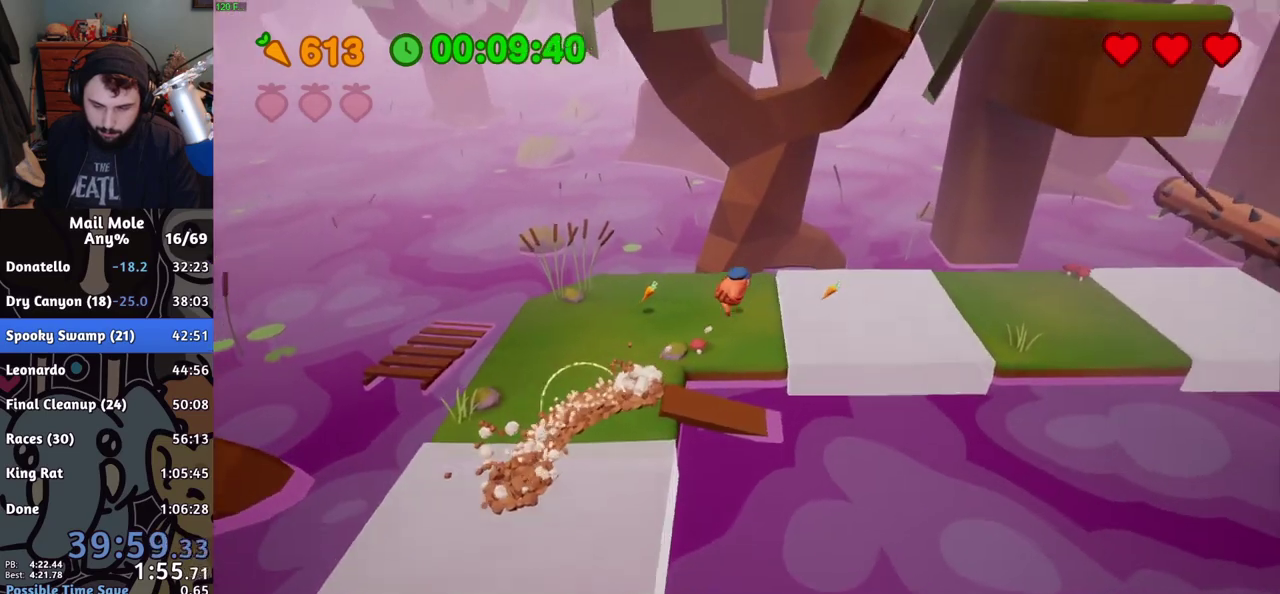
{"buttons": [], "left_stick": "up-right", "right_stick": "center", "events": []}
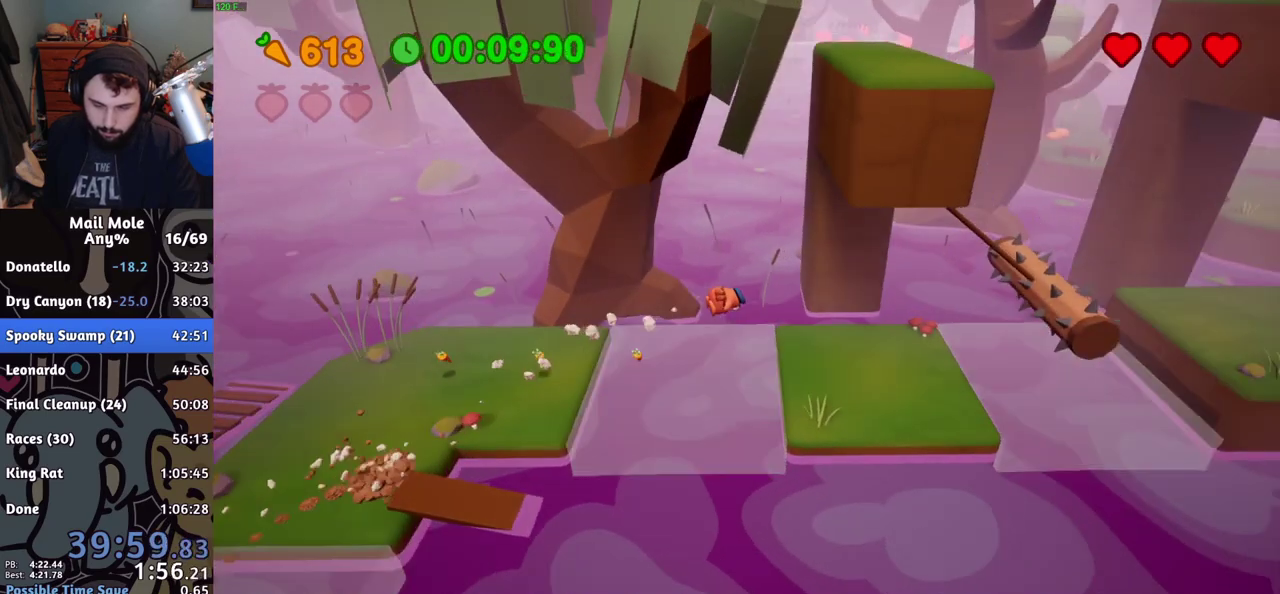
{"buttons": [], "left_stick": "center", "right_stick": "center", "events": [[117, "left_stick", "up-left"], [167, "left_stick", "left"], [217, "left_stick", "down-left"], [301, "left_stick", "down"], [384, "left_stick", "center"]]}